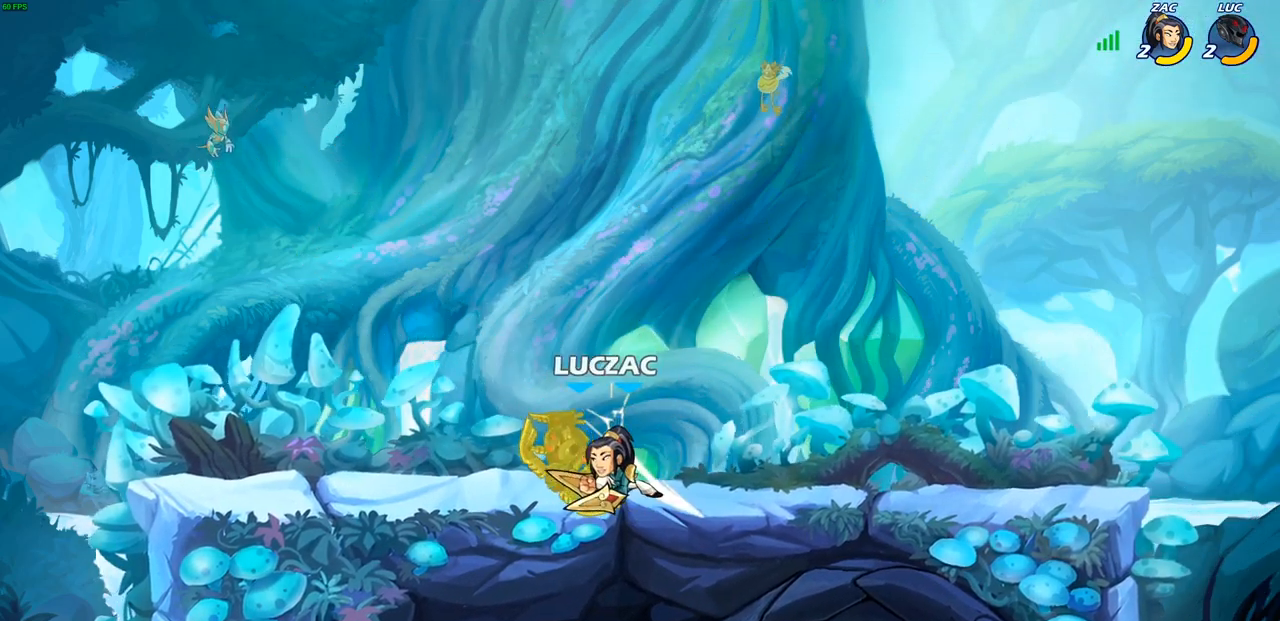
Gameplay with a controller (PlayStation layout); each line is a JSON object with the inputs held at the frame after it. "events" lists button and stick changes between this image and that frame as [ms after this image, input, new state], when the widget could be followed in between.
{"buttons": [], "left_stick": "center", "right_stick": "center", "events": [[117, "left_stick", "up-right"], [133, "R1", "down"], [133, "R2", "down"], [200, "left_stick", "up"], [417, "R1", "up"], [417, "R2", "up"], [450, "left_stick", "center"]]}
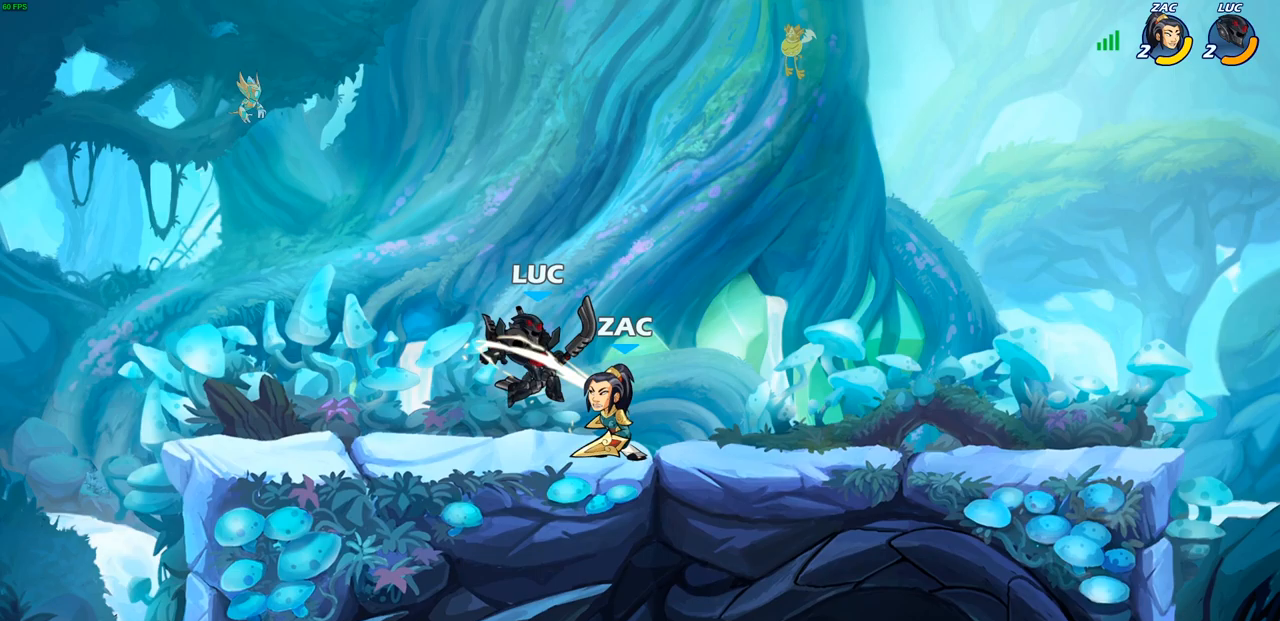
{"buttons": ["R1", "R2"], "left_stick": "up-left", "right_stick": "center", "events": [[183, "left_stick", "up-left"], [350, "R2", "down"], [383, "R1", "down"]]}
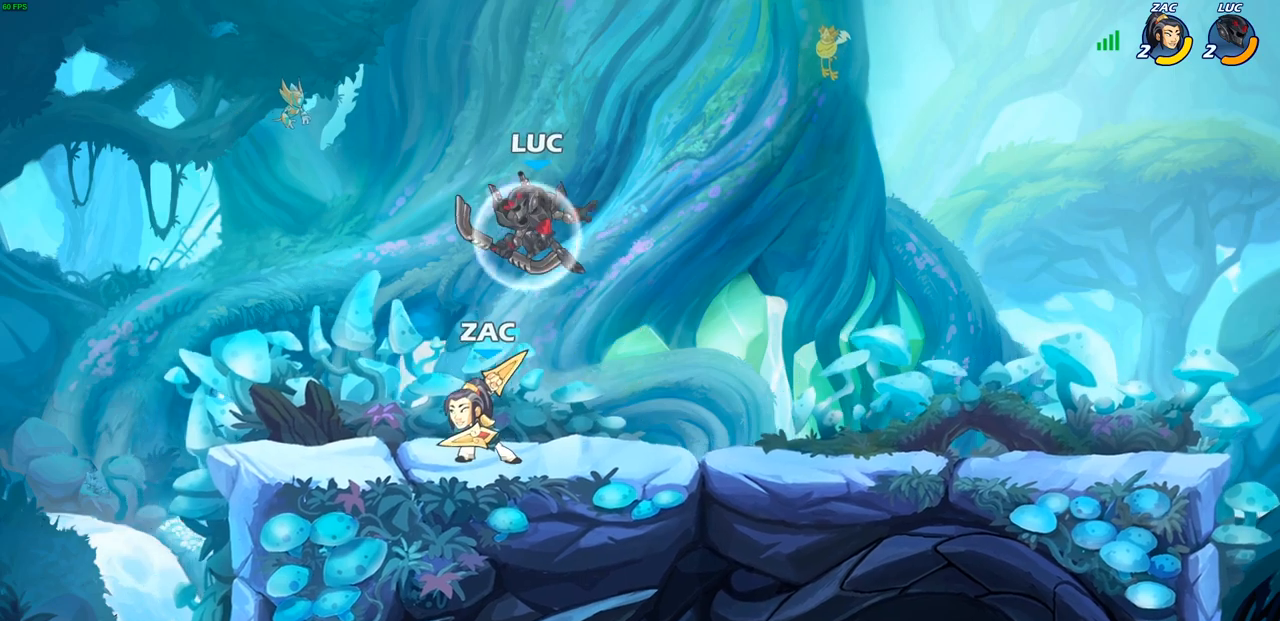
{"buttons": [], "left_stick": "down-right", "right_stick": "center", "events": [[133, "R1", "up"], [133, "R2", "up"], [150, "CROSS", "down"], [183, "left_stick", "up-right"], [283, "CROSS", "up"], [367, "left_stick", "down-right"]]}
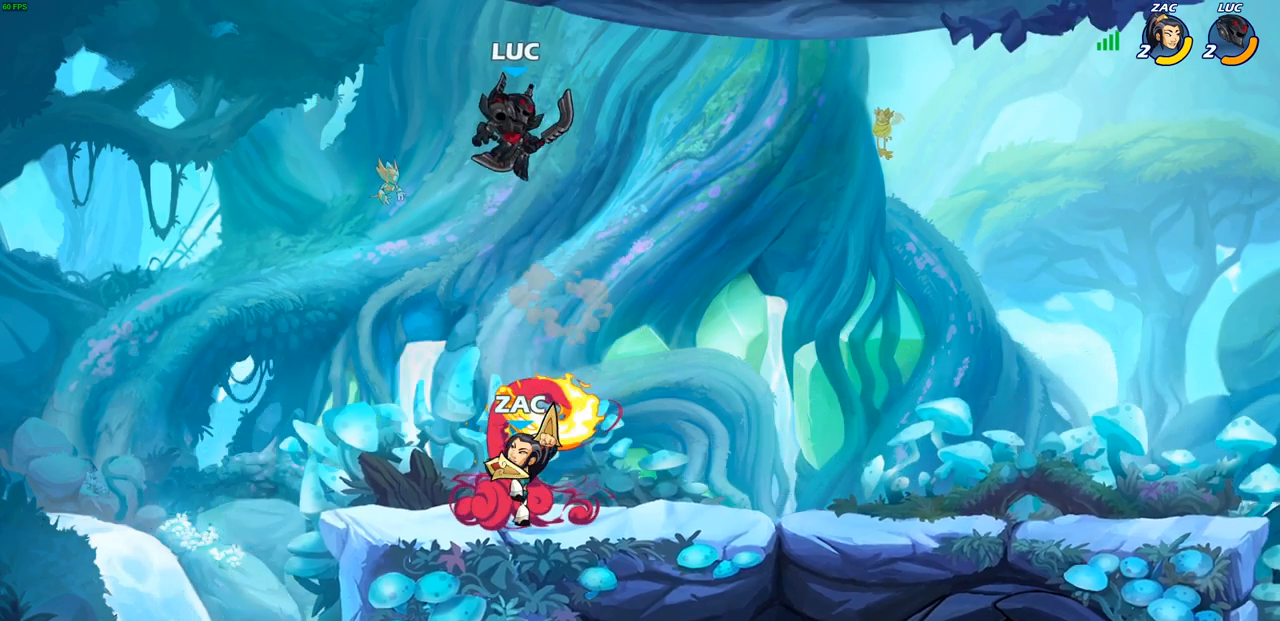
{"buttons": ["CIRCLE"], "left_stick": "down-left", "right_stick": "center", "events": [[50, "left_stick", "down-left"], [183, "CIRCLE", "down"]]}
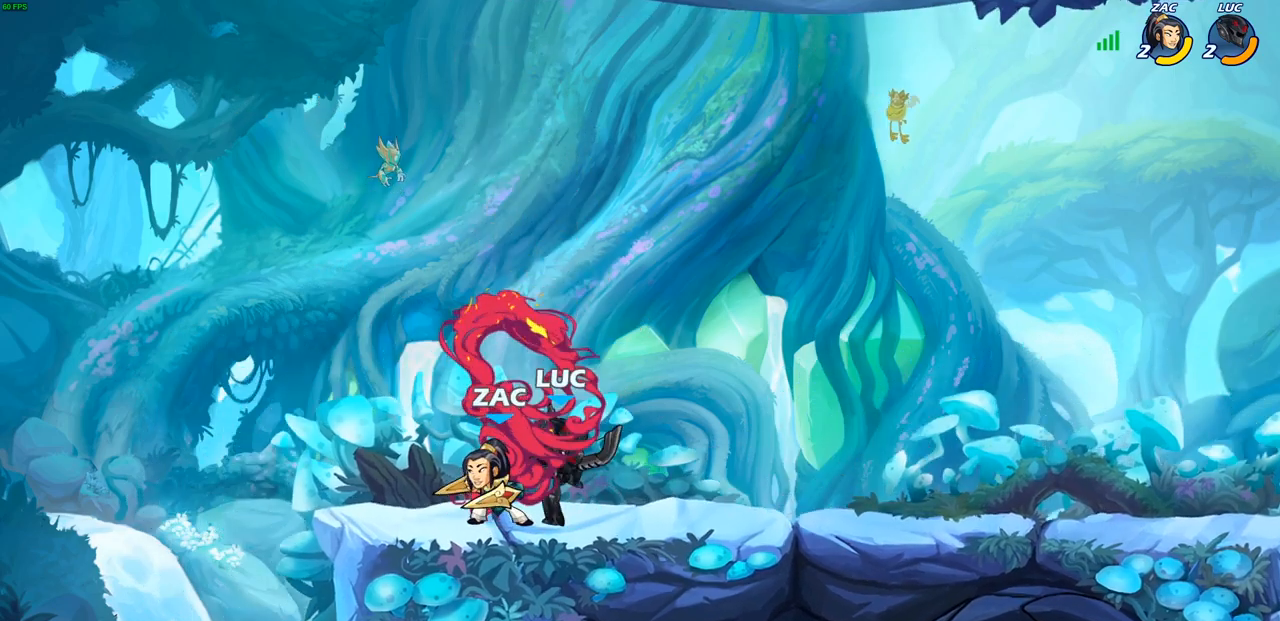
{"buttons": [], "left_stick": "up-left", "right_stick": "center", "events": [[150, "CIRCLE", "up"], [183, "left_stick", "center"], [417, "left_stick", "up-left"]]}
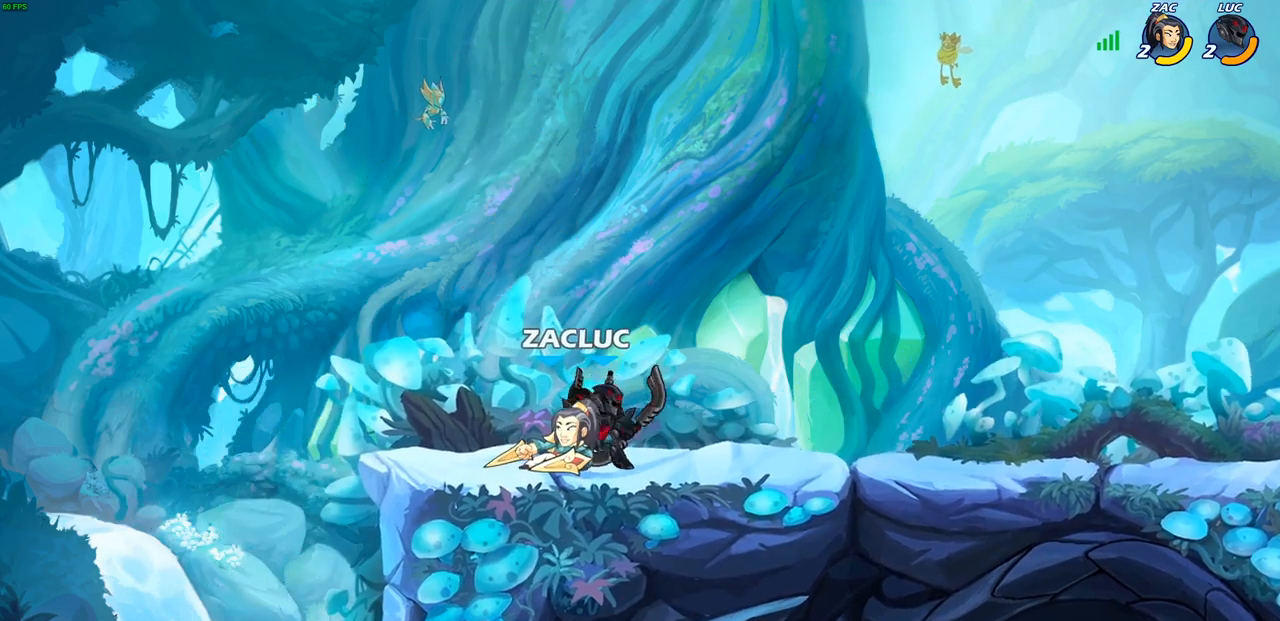
{"buttons": [], "left_stick": "right", "right_stick": "center", "events": [[33, "CROSS", "down"], [200, "CROSS", "up"], [250, "left_stick", "up-right"], [333, "left_stick", "down-right"], [450, "left_stick", "right"]]}
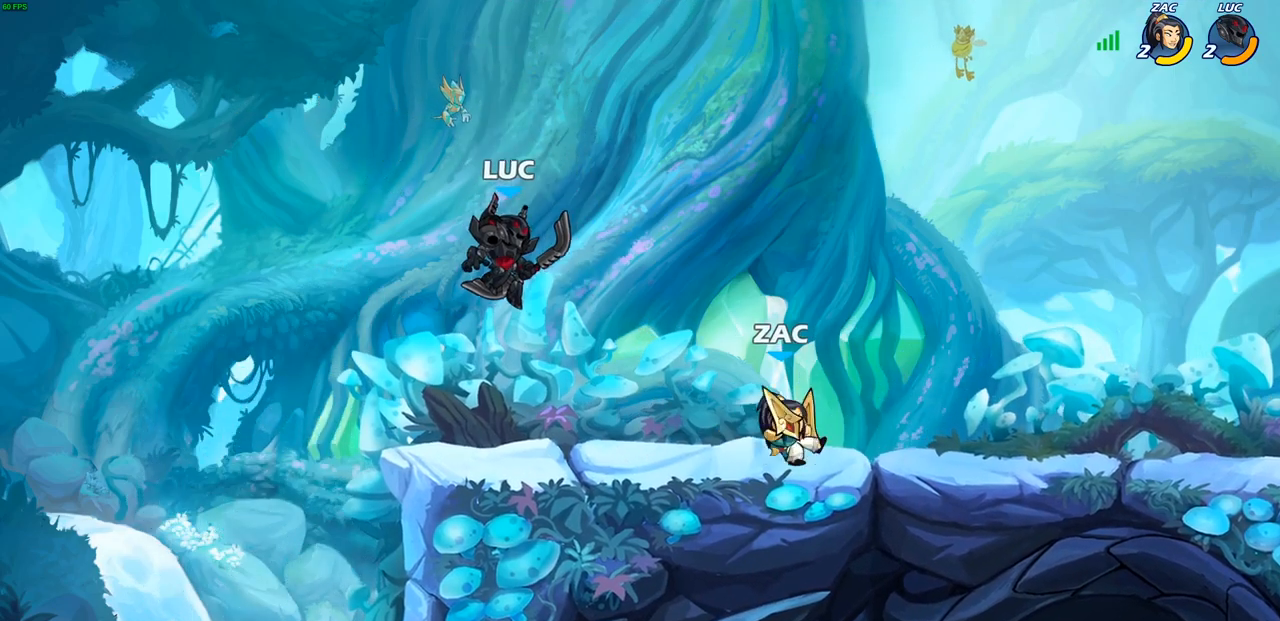
{"buttons": [], "left_stick": "up-right", "right_stick": "center", "events": [[133, "SQUARE", "down"], [250, "SQUARE", "up"], [433, "left_stick", "up-right"]]}
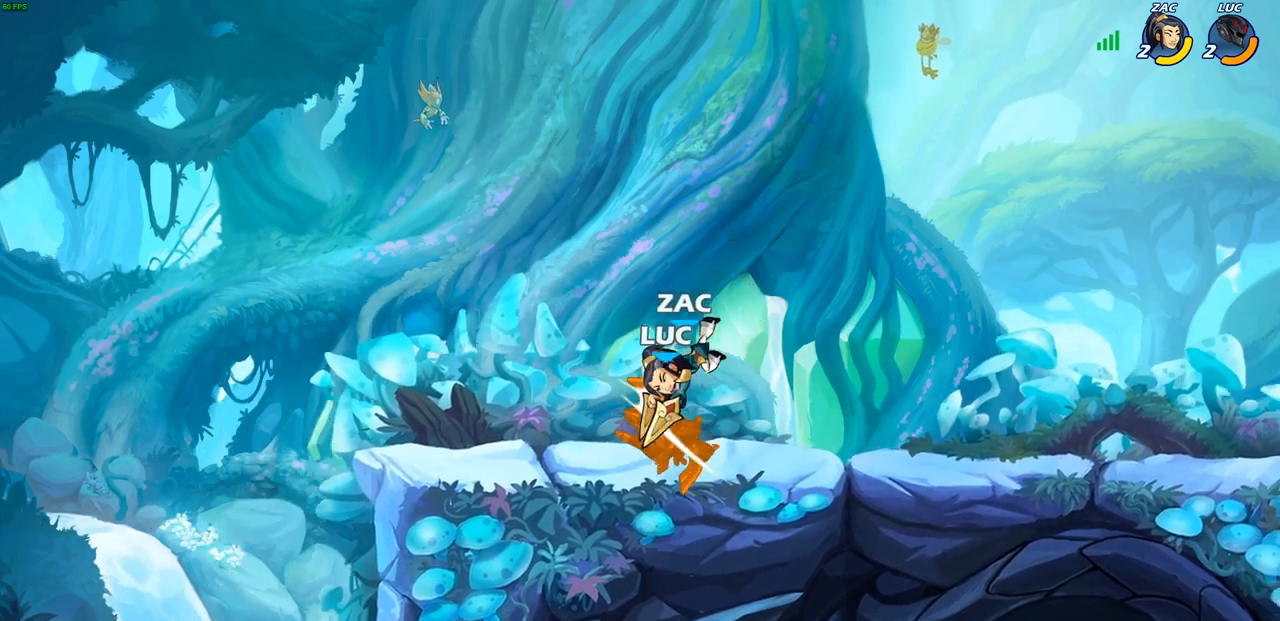
{"buttons": ["CROSS", "R1", "R2"], "left_stick": "up-left", "right_stick": "center", "events": [[283, "left_stick", "left"], [350, "CROSS", "down"], [400, "R1", "down"], [400, "R2", "down"], [400, "left_stick", "up-left"]]}
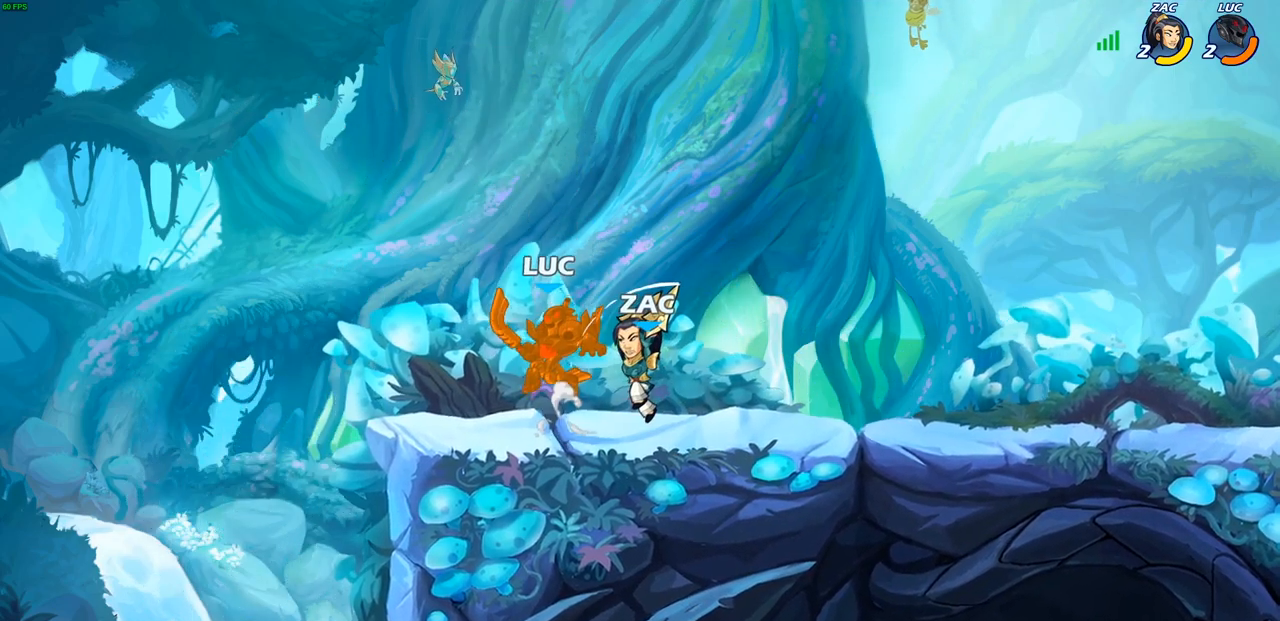
{"buttons": [], "left_stick": "down-left", "right_stick": "center", "events": [[17, "CROSS", "up"], [100, "left_stick", "center"], [133, "R1", "up"], [133, "R2", "up"], [400, "left_stick", "left"], [467, "left_stick", "down-left"]]}
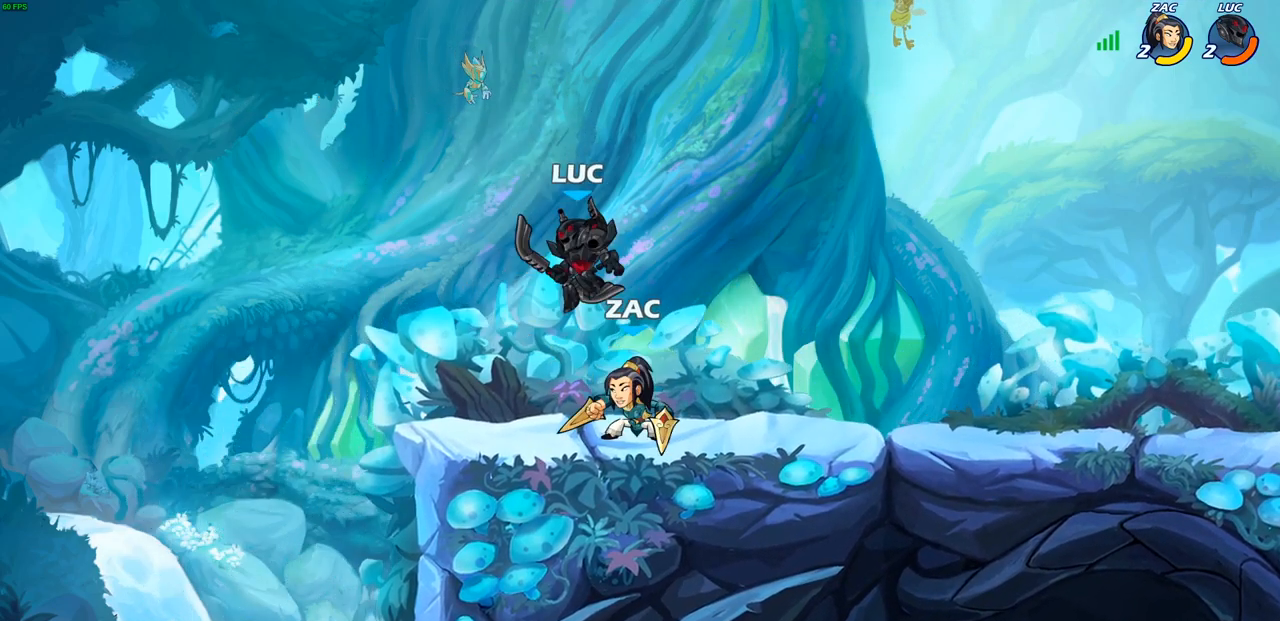
{"buttons": ["CROSS"], "left_stick": "up-right", "right_stick": "center", "events": [[117, "R1", "down"], [117, "R2", "down"], [350, "left_stick", "down-right"], [367, "R1", "up"], [367, "R2", "up"], [450, "left_stick", "up-right"], [483, "CROSS", "down"]]}
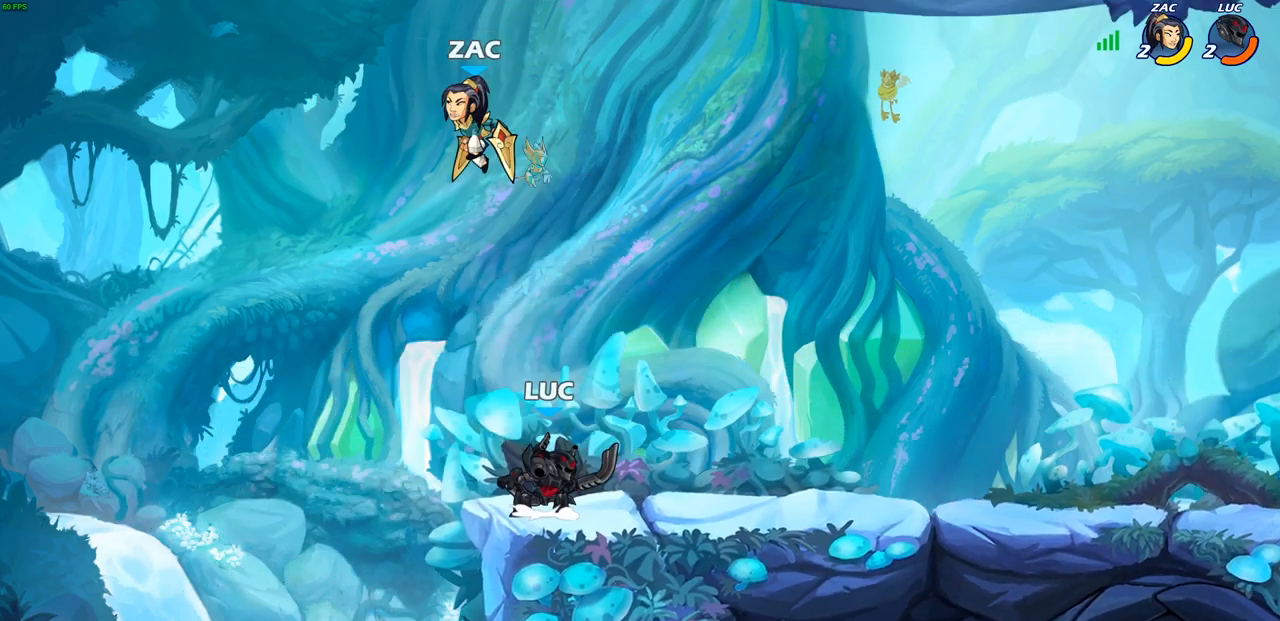
{"buttons": [], "left_stick": "center", "right_stick": "center", "events": [[17, "left_stick", "up"], [117, "CROSS", "up"], [117, "left_stick", "center"], [183, "CROSS", "down"], [217, "left_stick", "up-left"], [267, "CIRCLE", "down"], [283, "left_stick", "center"], [300, "CROSS", "up"], [383, "CIRCLE", "up"]]}
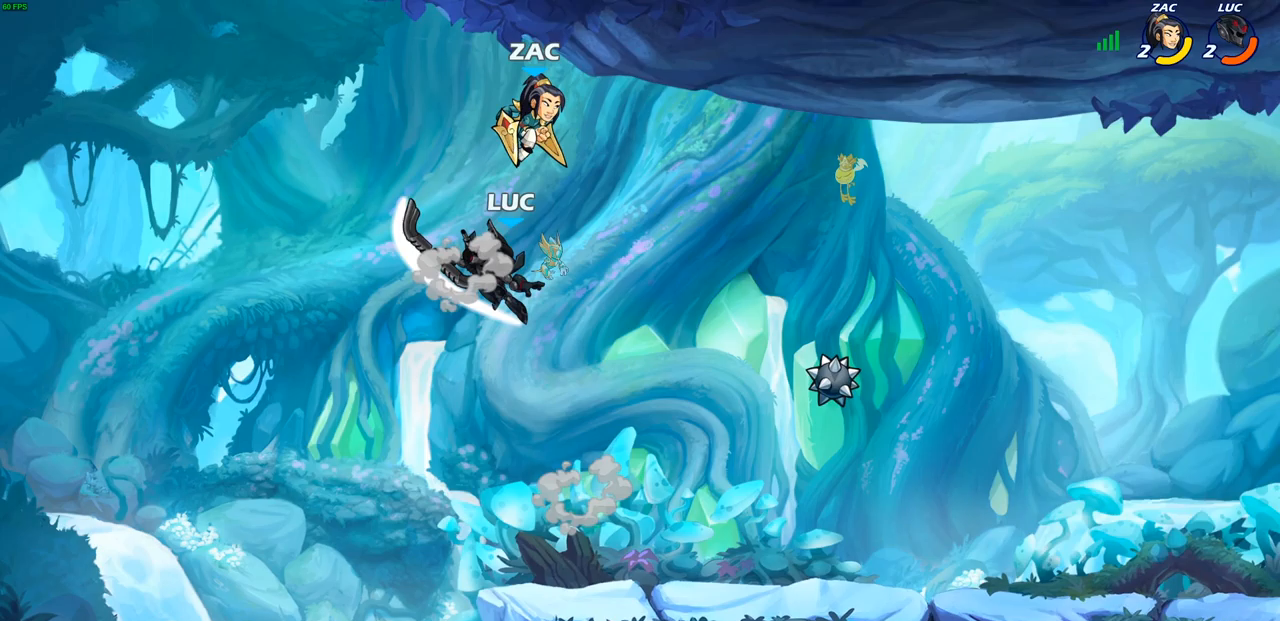
{"buttons": [], "left_stick": "right", "right_stick": "center", "events": [[233, "left_stick", "right"], [367, "CROSS", "down"], [450, "CROSS", "up"]]}
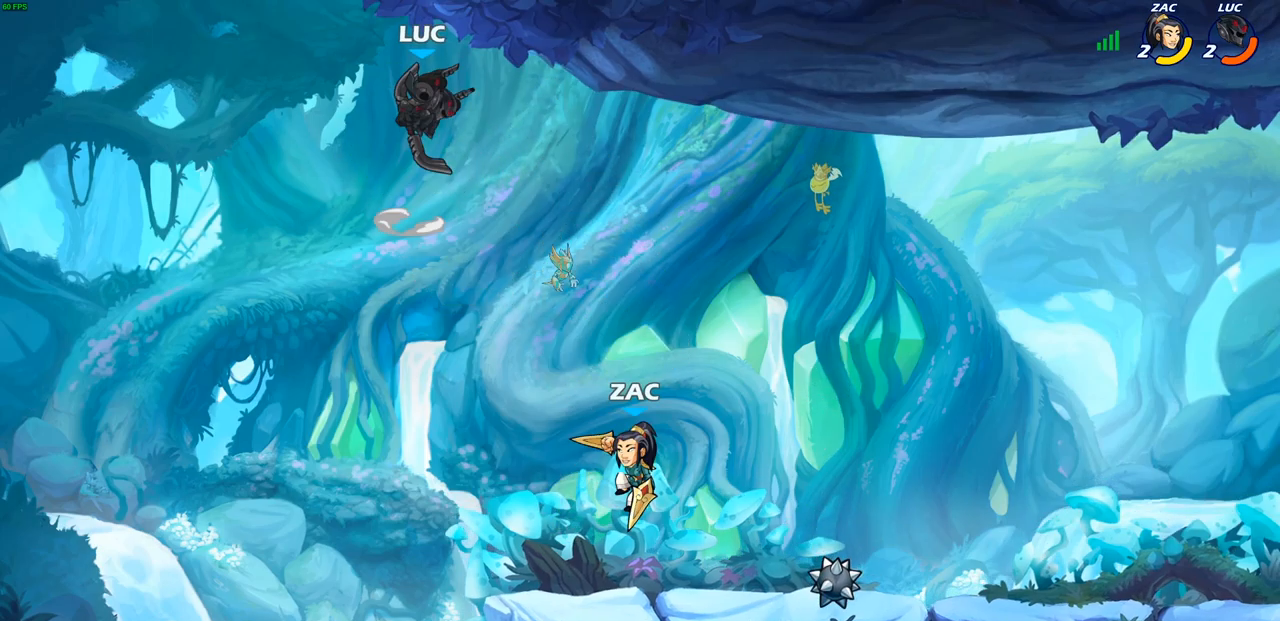
{"buttons": ["R1"], "left_stick": "down-right", "right_stick": "center", "events": [[33, "left_stick", "down-right"], [450, "R1", "down"]]}
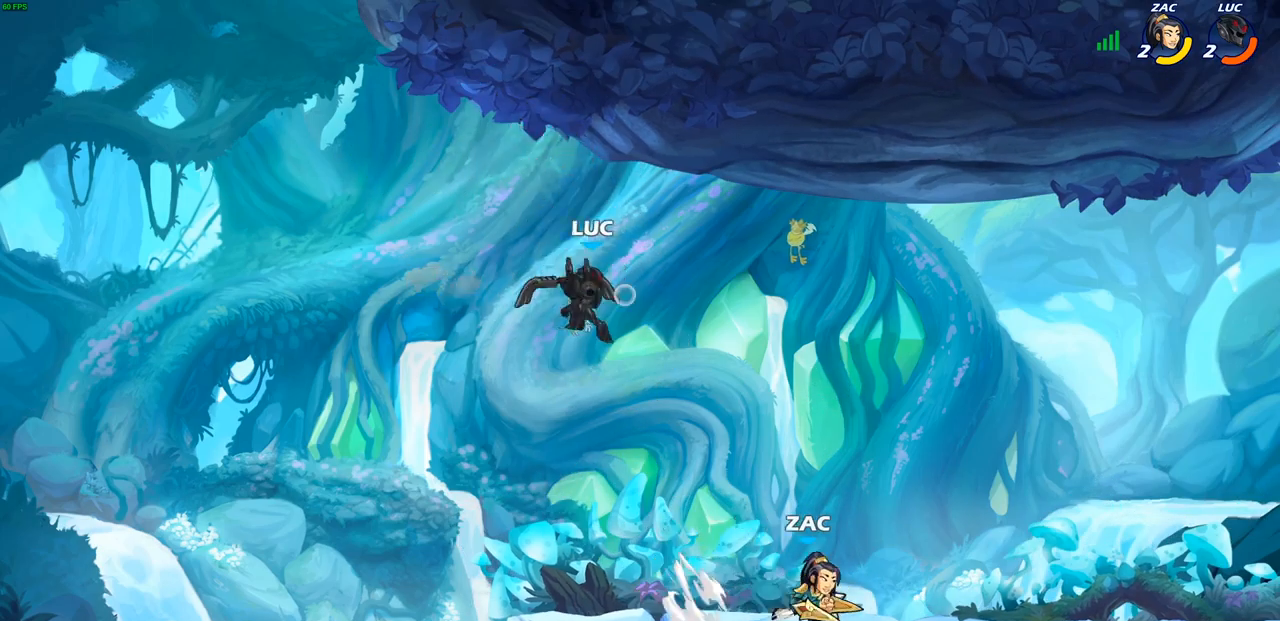
{"buttons": ["R2"], "left_stick": "right", "right_stick": "center", "events": [[33, "R1", "up"], [83, "left_stick", "center"], [183, "right_stick", "right"], [233, "right_stick", "center"], [383, "left_stick", "right"], [450, "R2", "down"]]}
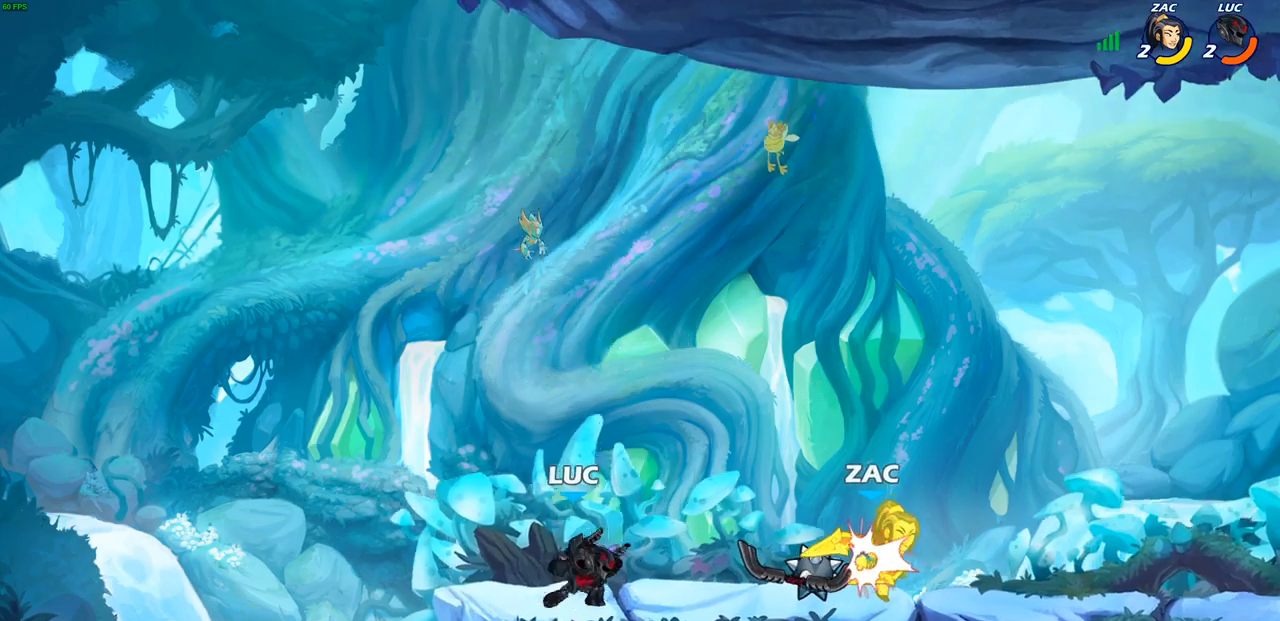
{"buttons": [], "left_stick": "center", "right_stick": "center", "events": [[83, "R2", "up"], [183, "R1", "down"], [183, "left_stick", "center"], [217, "SQUARE", "down"], [233, "R1", "up"], [300, "SQUARE", "up"]]}
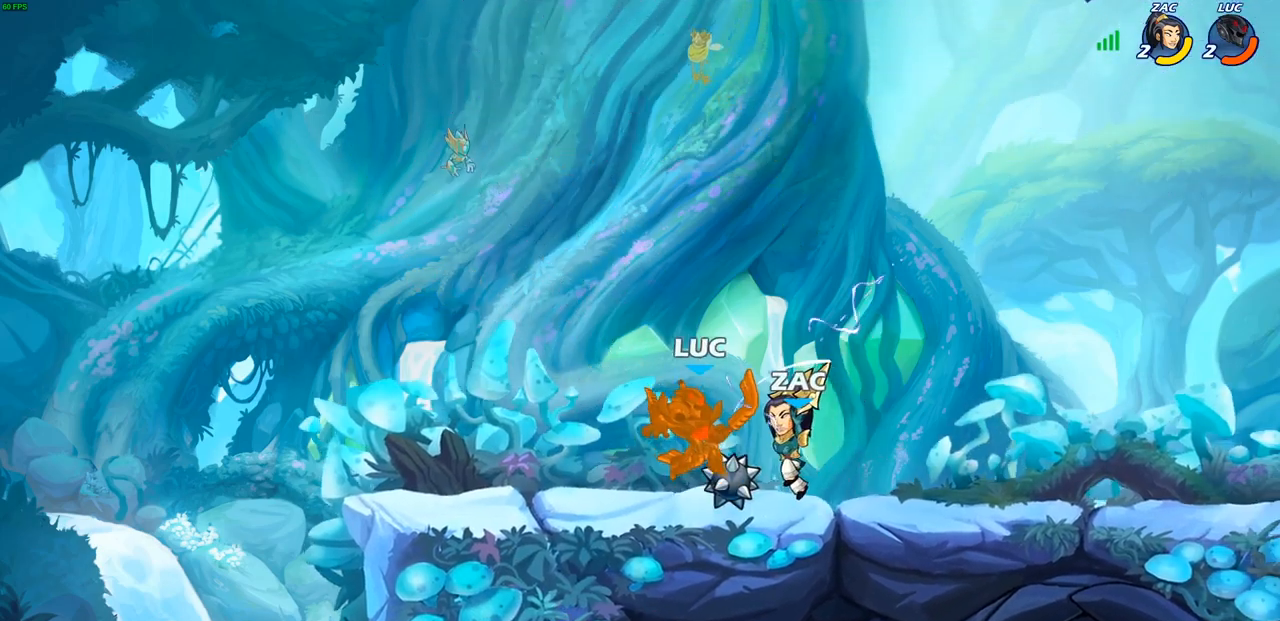
{"buttons": [], "left_stick": "up-left", "right_stick": "center", "events": [[400, "left_stick", "up-left"]]}
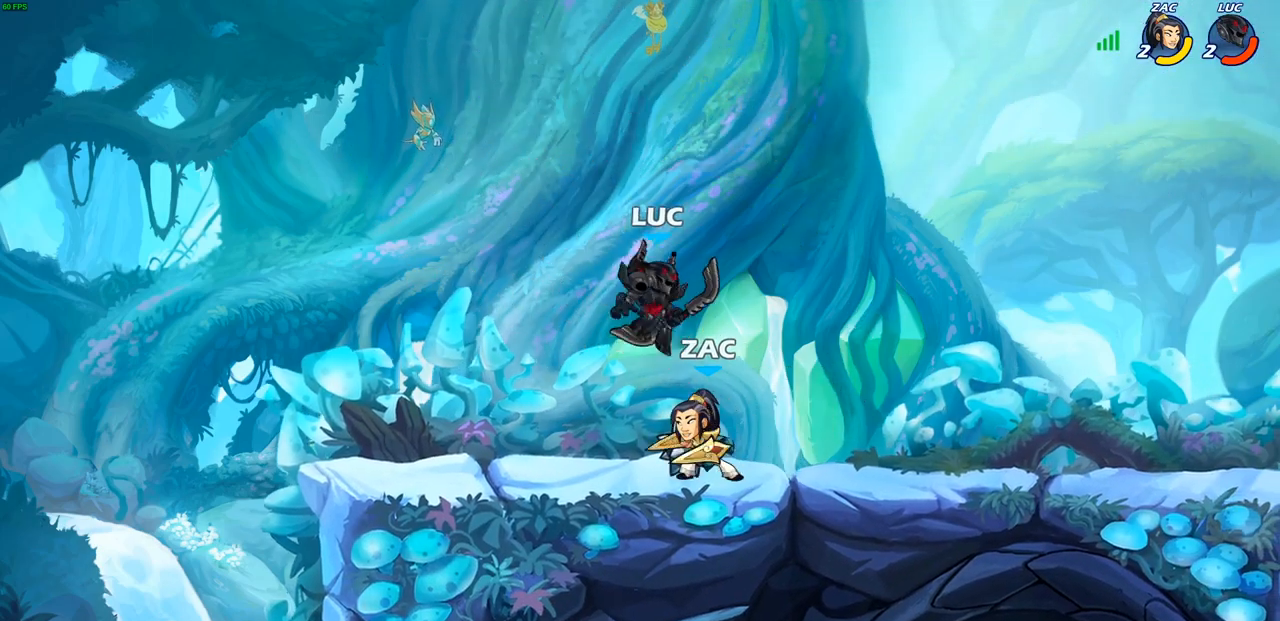
{"buttons": [], "left_stick": "down", "right_stick": "center", "events": [[17, "CROSS", "down"], [133, "R1", "down"], [133, "R2", "down"], [183, "CROSS", "up"], [283, "R1", "up"], [300, "R2", "up"], [417, "left_stick", "right"], [500, "left_stick", "down"]]}
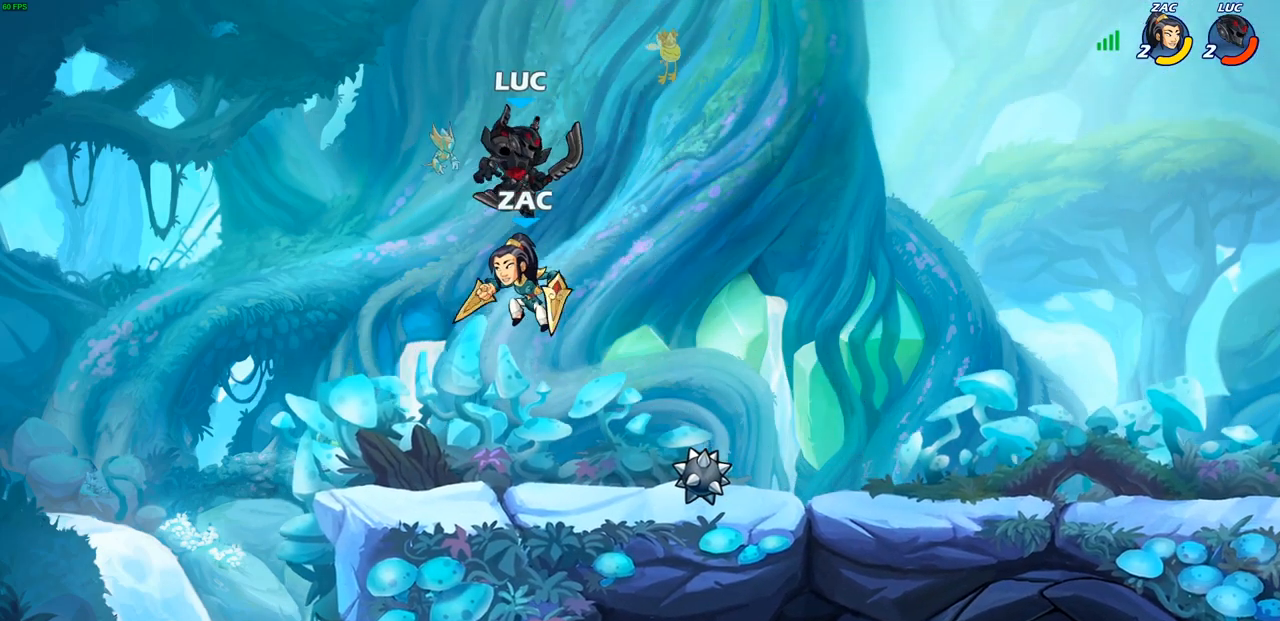
{"buttons": [], "left_stick": "up-left", "right_stick": "center", "events": [[150, "left_stick", "center"], [150, "right_stick", "up"], [200, "right_stick", "center"], [217, "SQUARE", "down"], [250, "TRIANGLE", "down"], [317, "SQUARE", "up"], [317, "TRIANGLE", "up"], [400, "left_stick", "up-left"]]}
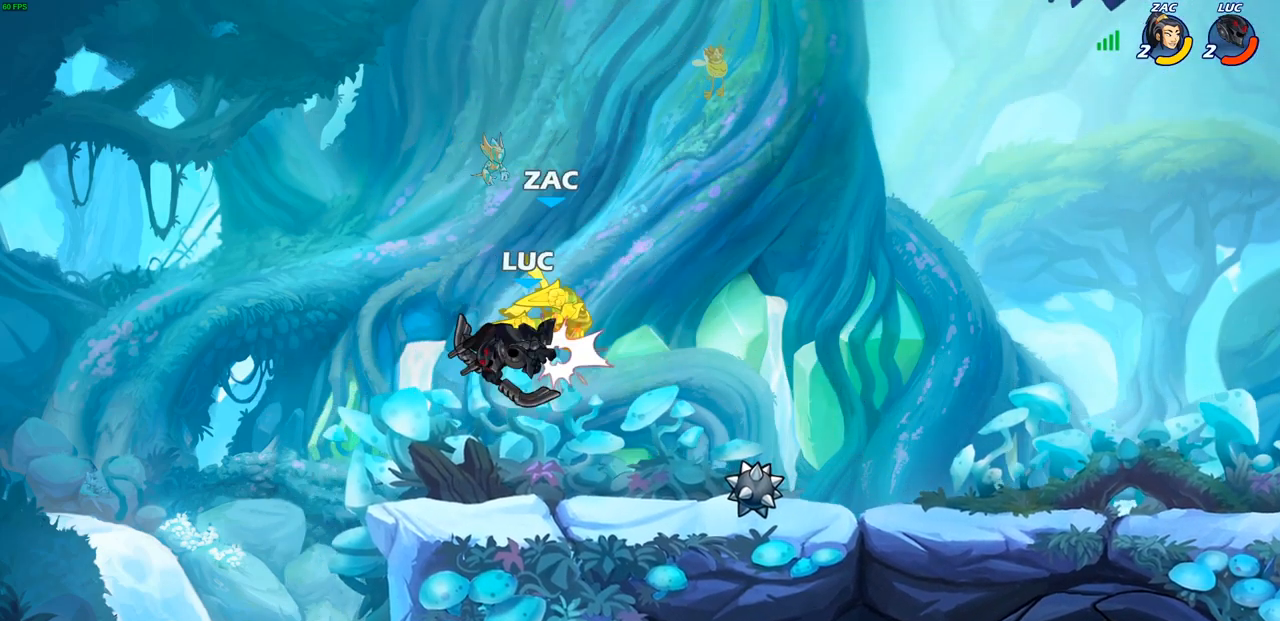
{"buttons": [], "left_stick": "up-right", "right_stick": "center", "events": [[167, "left_stick", "center"], [317, "left_stick", "right"], [467, "left_stick", "up-right"]]}
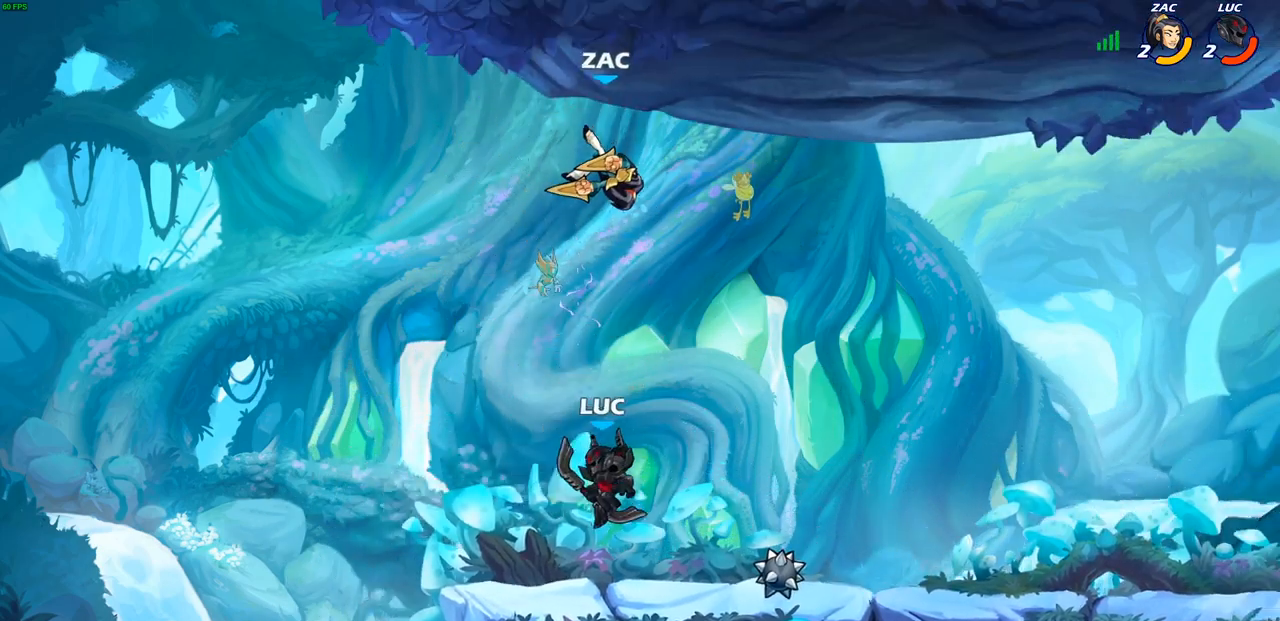
{"buttons": [], "left_stick": "left", "right_stick": "center", "events": [[17, "CROSS", "down"], [67, "left_stick", "center"], [133, "CROSS", "up"], [133, "SQUARE", "down"], [200, "SQUARE", "up"], [367, "left_stick", "left"]]}
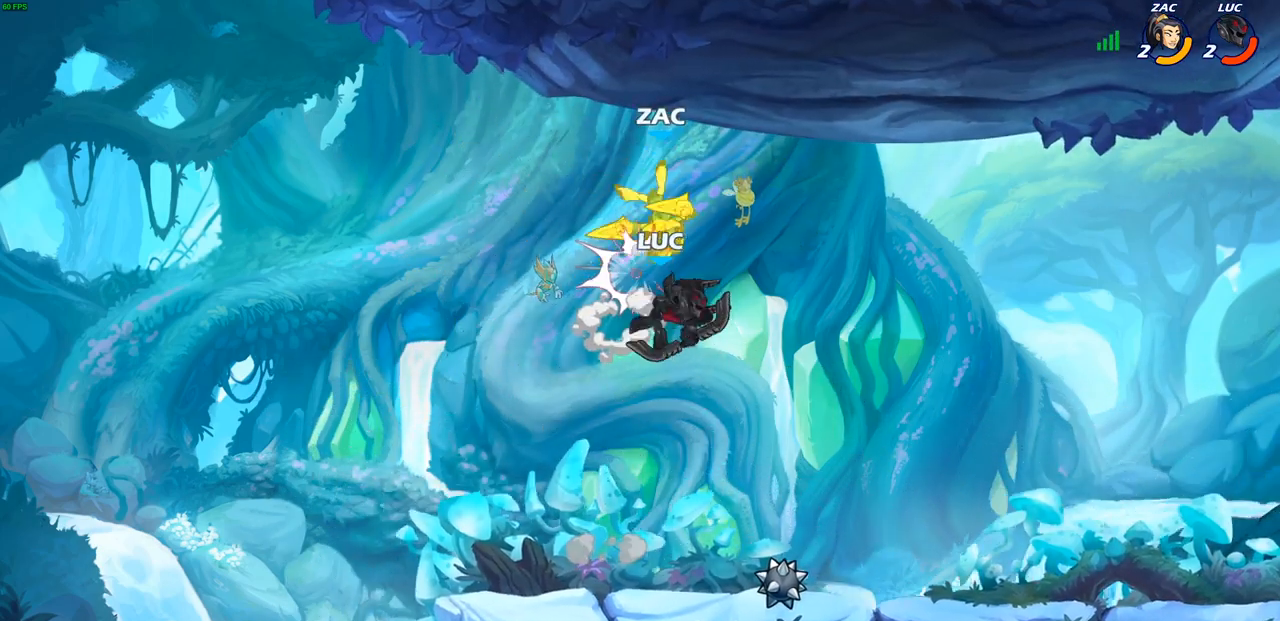
{"buttons": [], "left_stick": "center", "right_stick": "center", "events": [[33, "left_stick", "center"]]}
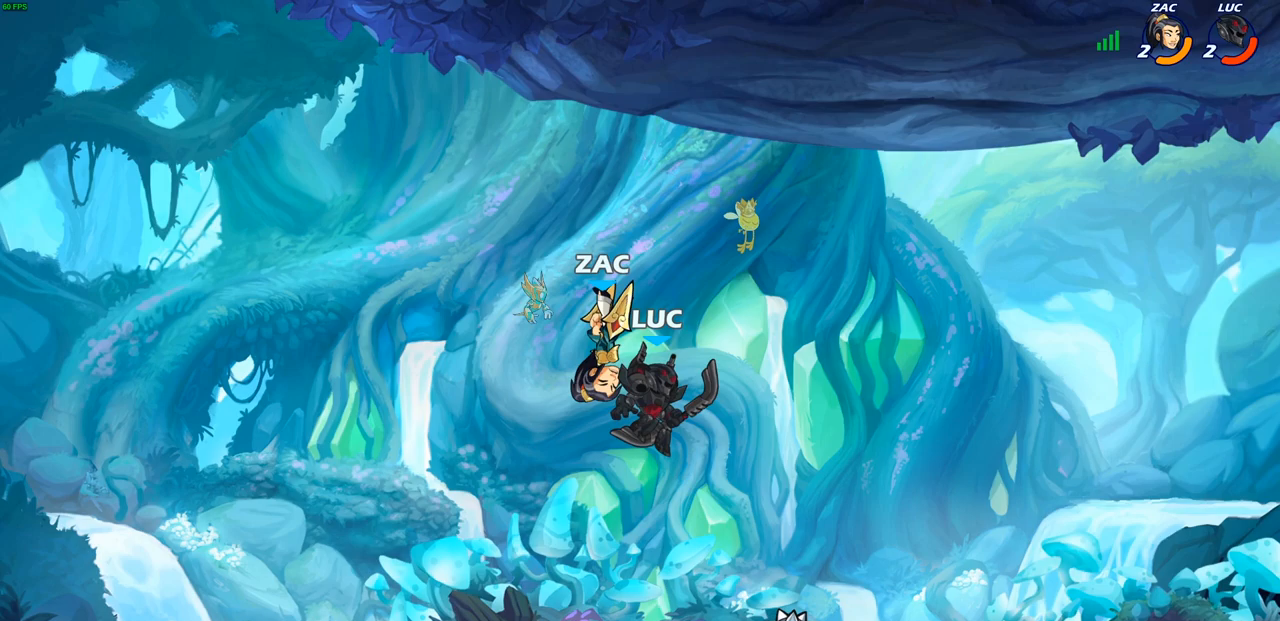
{"buttons": [], "left_stick": "center", "right_stick": "center", "events": [[33, "SQUARE", "down"], [117, "SQUARE", "up"], [183, "SQUARE", "down"], [217, "left_stick", "left"], [283, "SQUARE", "up"], [333, "SQUARE", "down"], [450, "SQUARE", "up"], [450, "left_stick", "center"]]}
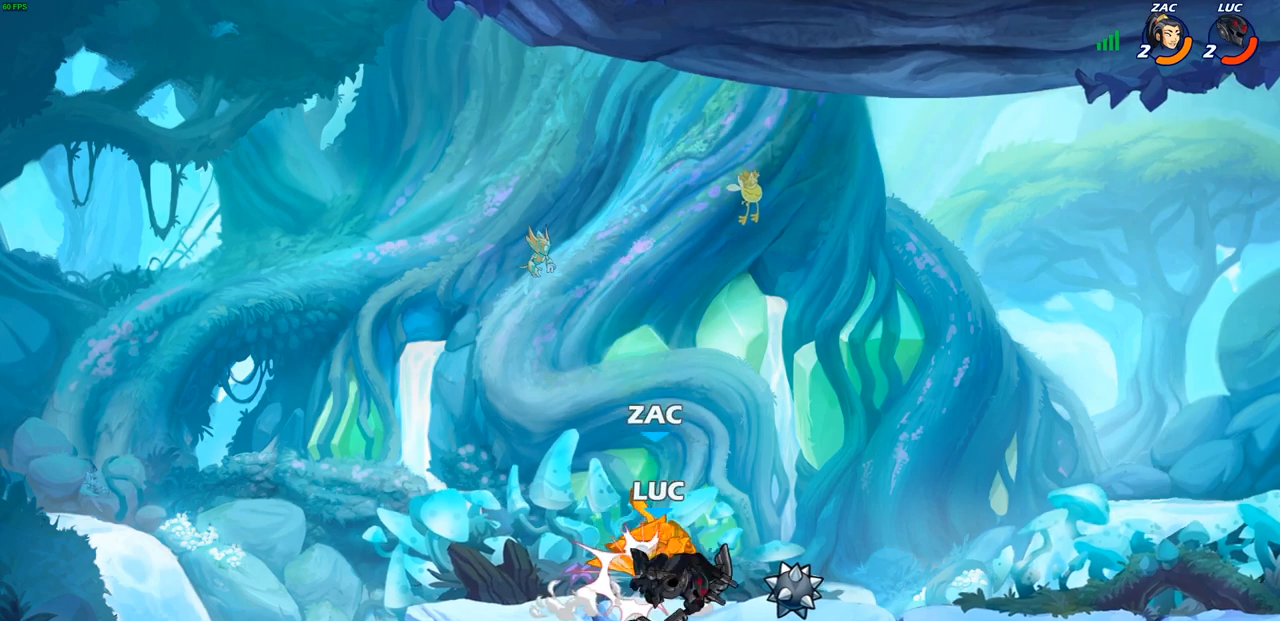
{"buttons": ["CROSS"], "left_stick": "up-left", "right_stick": "center", "events": [[483, "CROSS", "down"], [500, "left_stick", "up-left"]]}
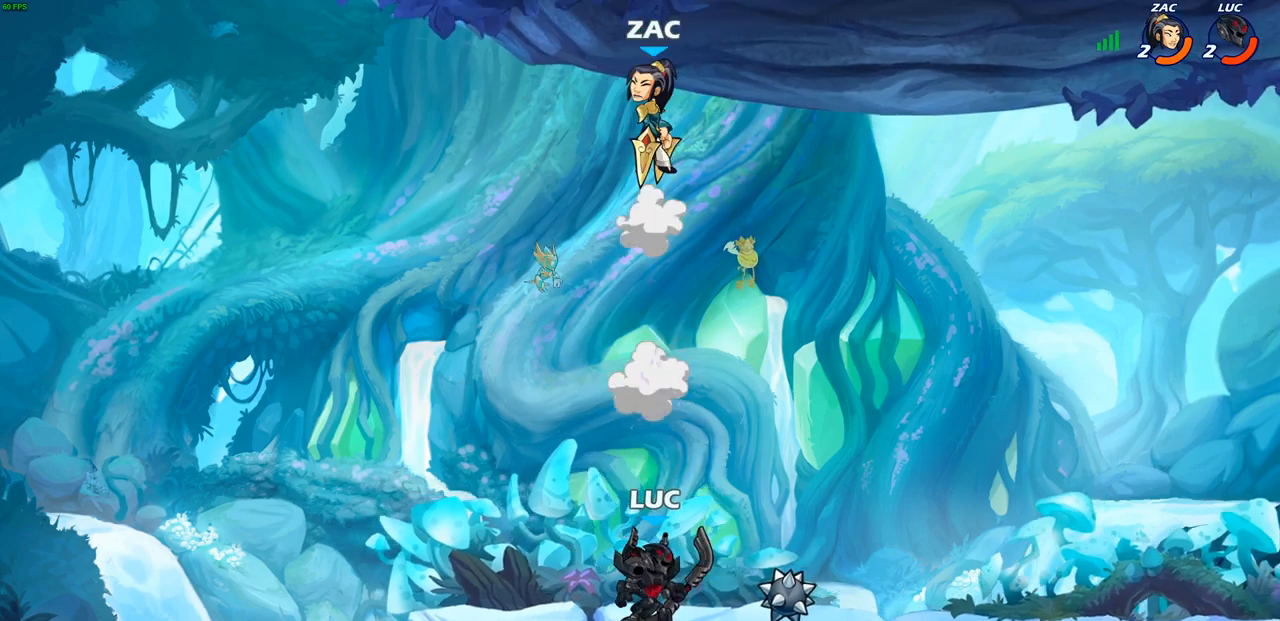
{"buttons": [], "left_stick": "left", "right_stick": "center", "events": [[67, "CROSS", "up"], [67, "left_stick", "up"], [117, "R1", "down"], [167, "R1", "up"], [183, "left_stick", "center"], [450, "left_stick", "left"]]}
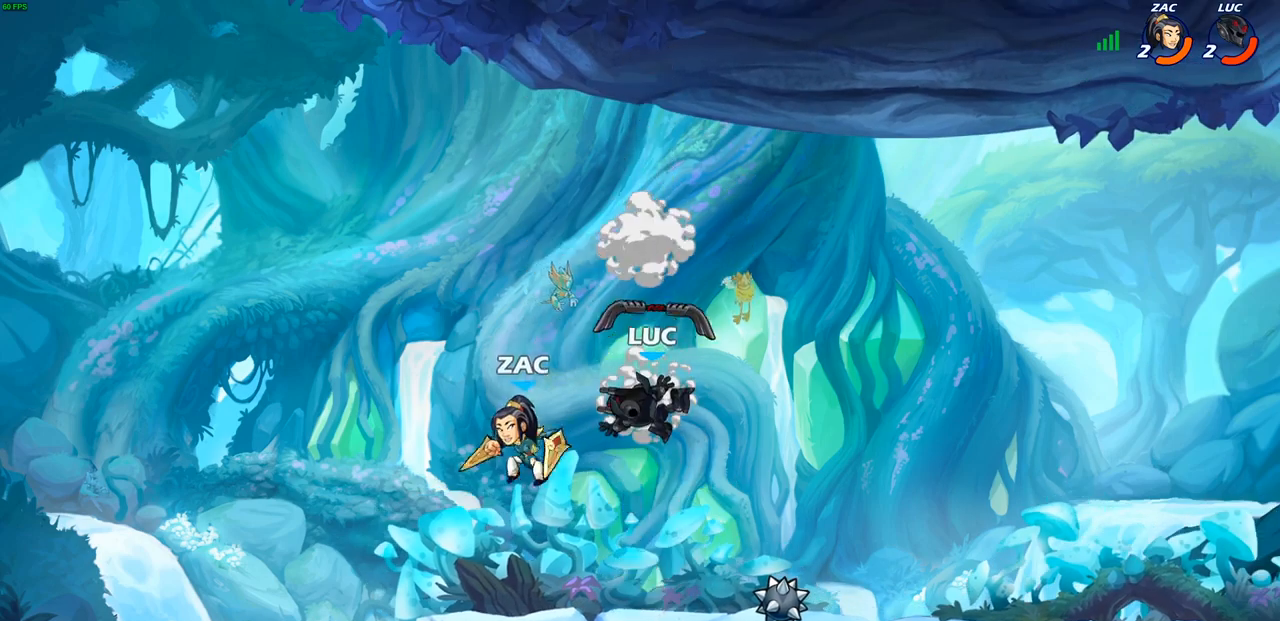
{"buttons": ["SQUARE"], "left_stick": "center", "right_stick": "center", "events": [[67, "left_stick", "down-left"], [267, "left_stick", "center"], [300, "SQUARE", "down"], [367, "SQUARE", "up"], [467, "SQUARE", "down"]]}
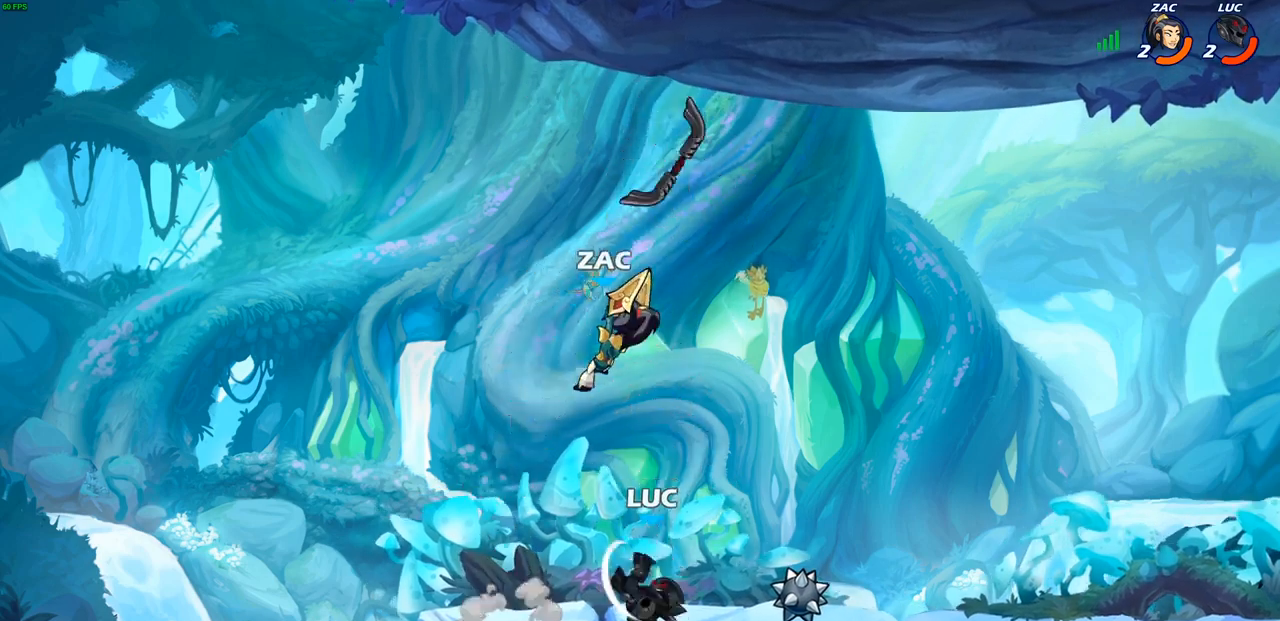
{"buttons": ["CROSS"], "left_stick": "left", "right_stick": "center", "events": [[50, "SQUARE", "up"], [483, "CROSS", "down"], [483, "left_stick", "left"]]}
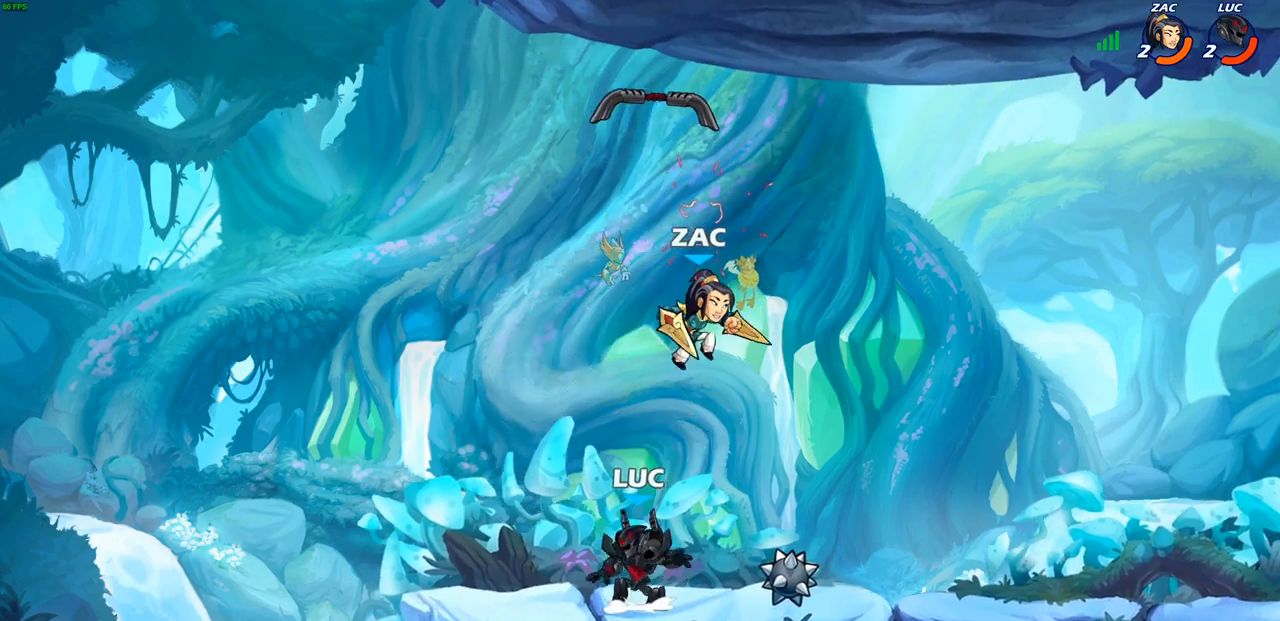
{"buttons": [], "left_stick": "center", "right_stick": "center", "events": [[67, "left_stick", "up-right"], [83, "CROSS", "up"], [150, "CROSS", "down"], [150, "SQUARE", "down"], [167, "left_stick", "center"], [183, "CROSS", "up"], [217, "SQUARE", "up"]]}
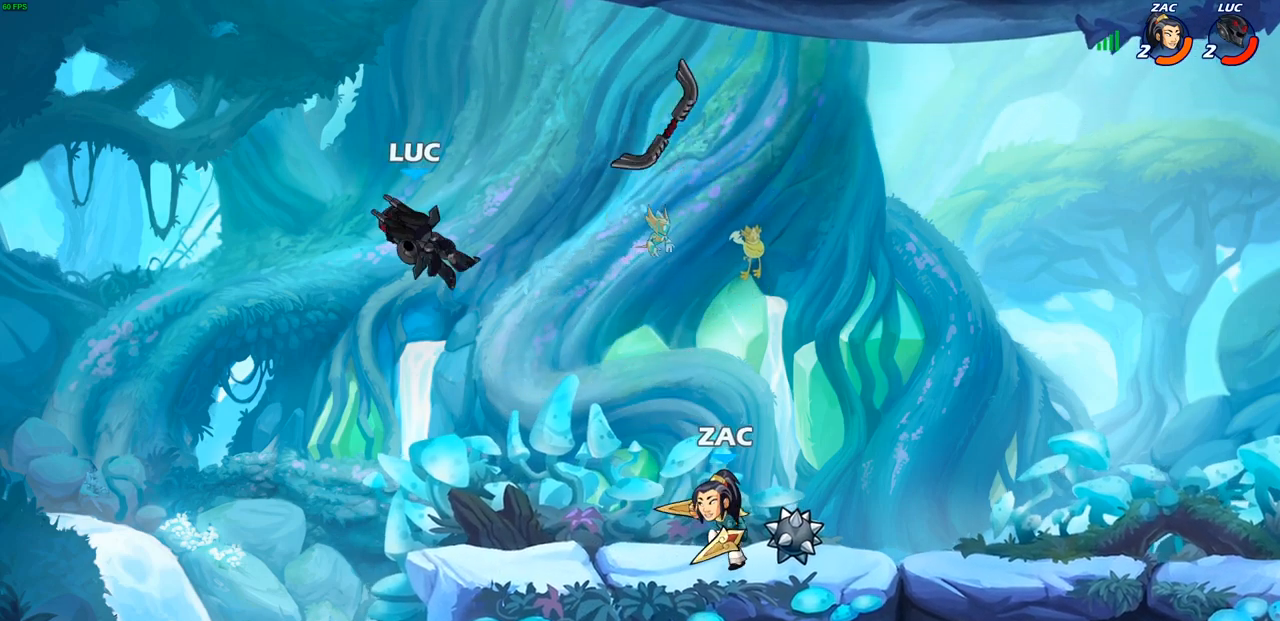
{"buttons": ["CROSS"], "left_stick": "up-right", "right_stick": "center", "events": [[83, "left_stick", "right"], [483, "CROSS", "down"], [483, "left_stick", "up-right"]]}
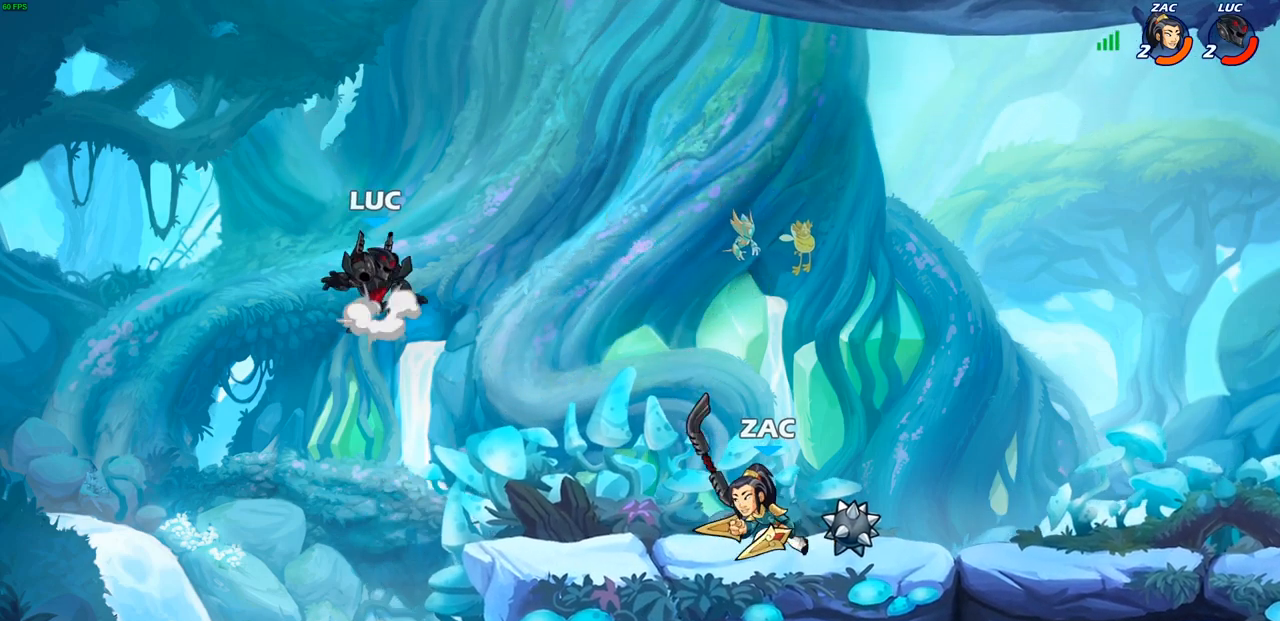
{"buttons": [], "left_stick": "right", "right_stick": "center", "events": [[117, "CROSS", "up"], [217, "left_stick", "right"]]}
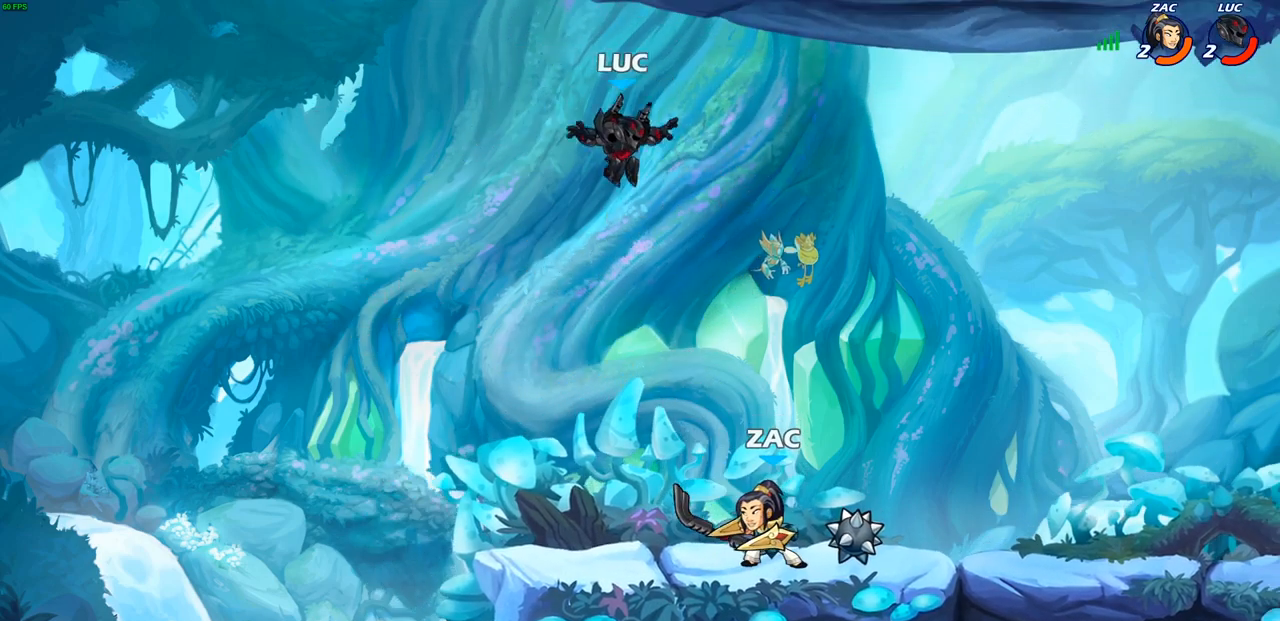
{"buttons": [], "left_stick": "left", "right_stick": "center", "events": [[283, "R2", "down"], [417, "left_stick", "left"], [450, "R2", "up"]]}